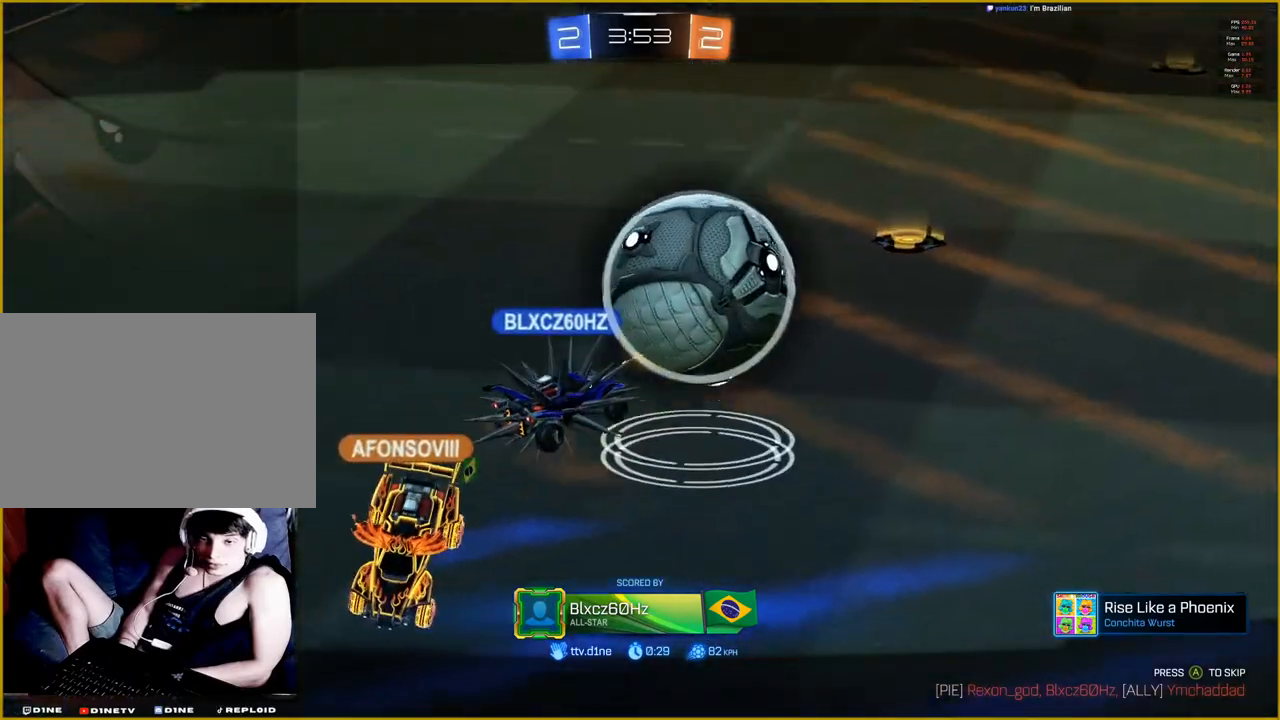
Gameplay with a controller (PlayStation layout); each line is a JSON object with the inputs held at the frame after it. "events" lists button and stick changes between this image and that frame as [ms after this image, input, new state], when the widget could be followed in between.
{"buttons": [], "left_stick": "center", "right_stick": "center", "events": []}
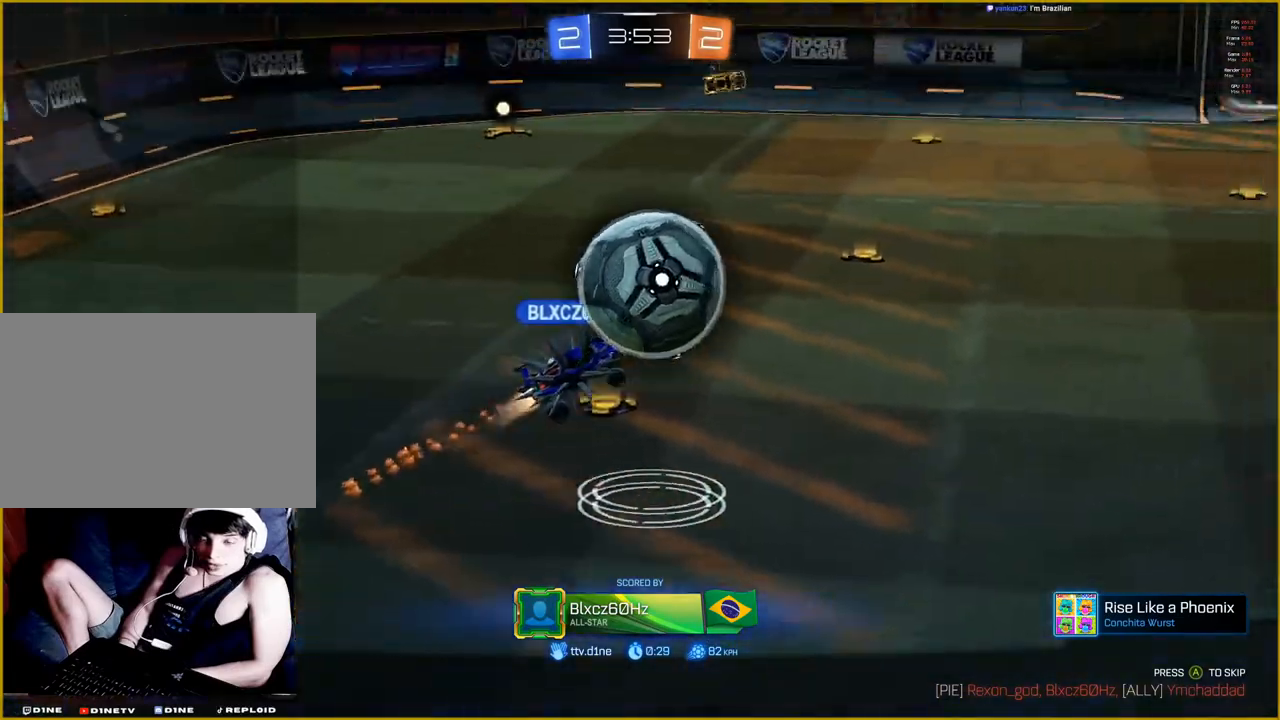
{"buttons": ["CROSS"], "left_stick": "center", "right_stick": "center", "events": [[400, "CROSS", "down"]]}
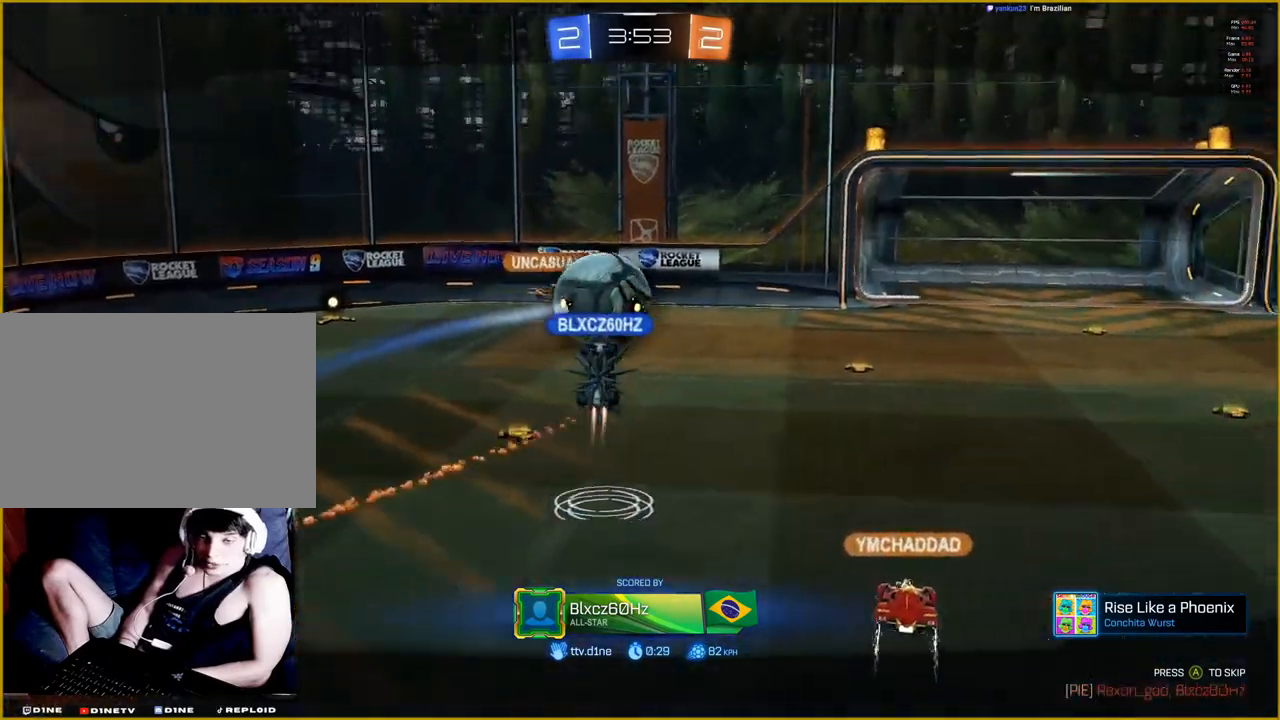
{"buttons": [], "left_stick": "center", "right_stick": "center", "events": [[33, "CROSS", "up"]]}
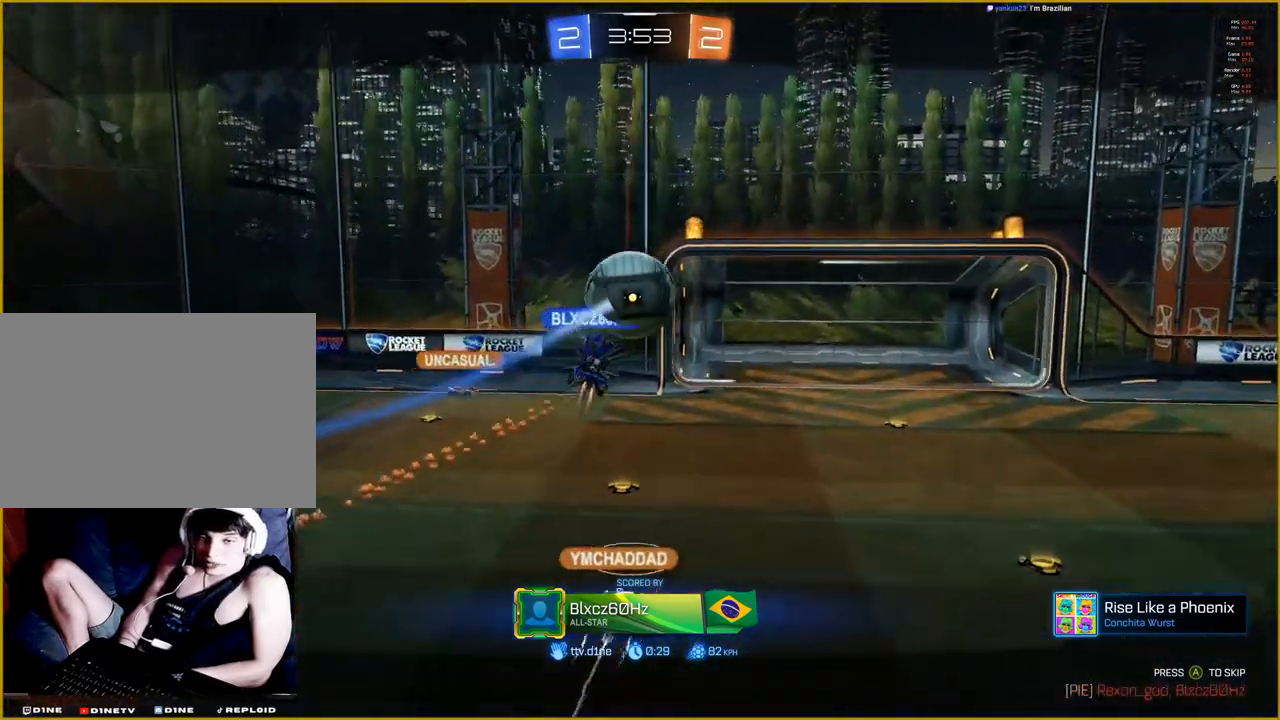
{"buttons": [], "left_stick": "center", "right_stick": "center"}
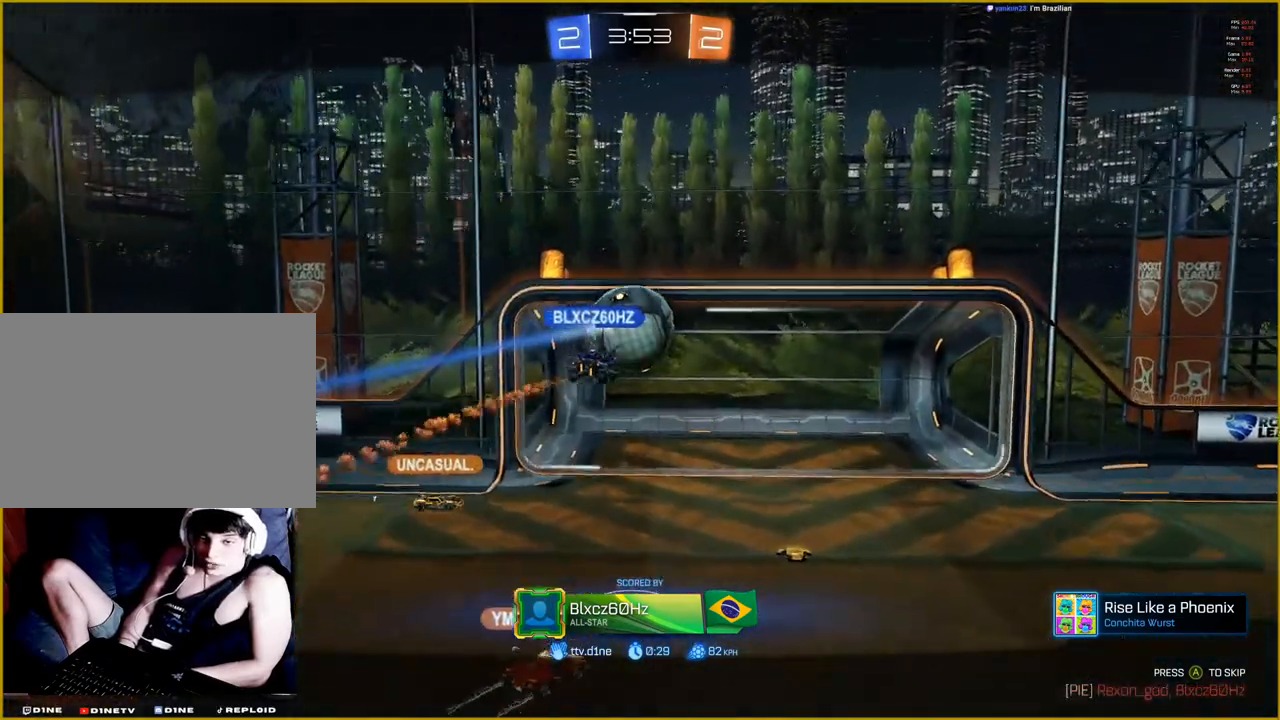
{"buttons": [], "left_stick": "center", "right_stick": "center", "events": []}
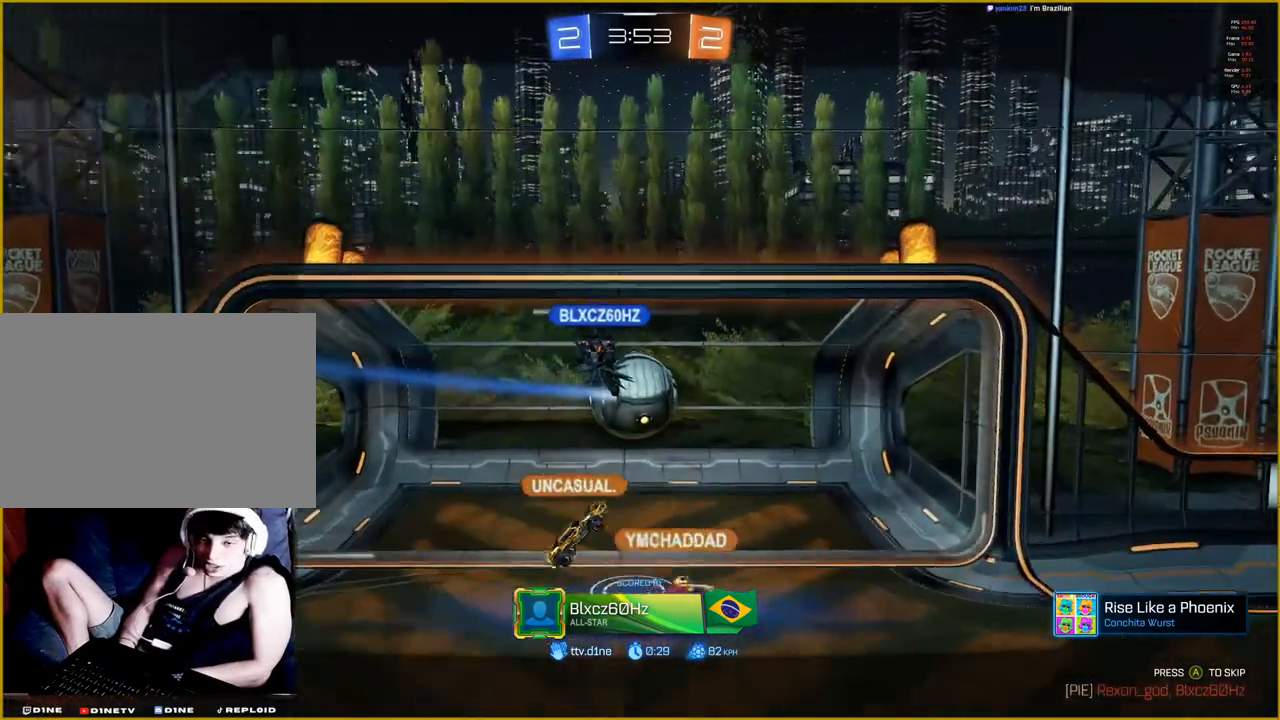
{"buttons": [], "left_stick": "center", "right_stick": "center", "events": []}
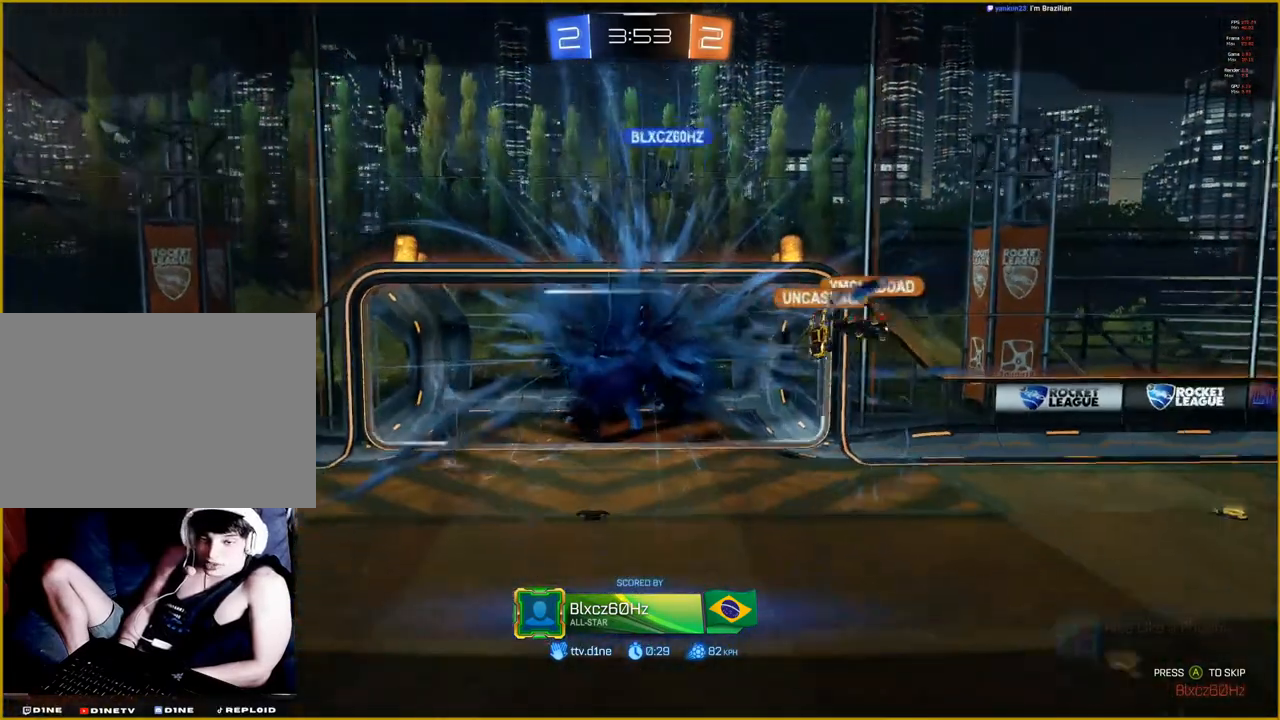
{"buttons": [], "left_stick": "center", "right_stick": "center", "events": []}
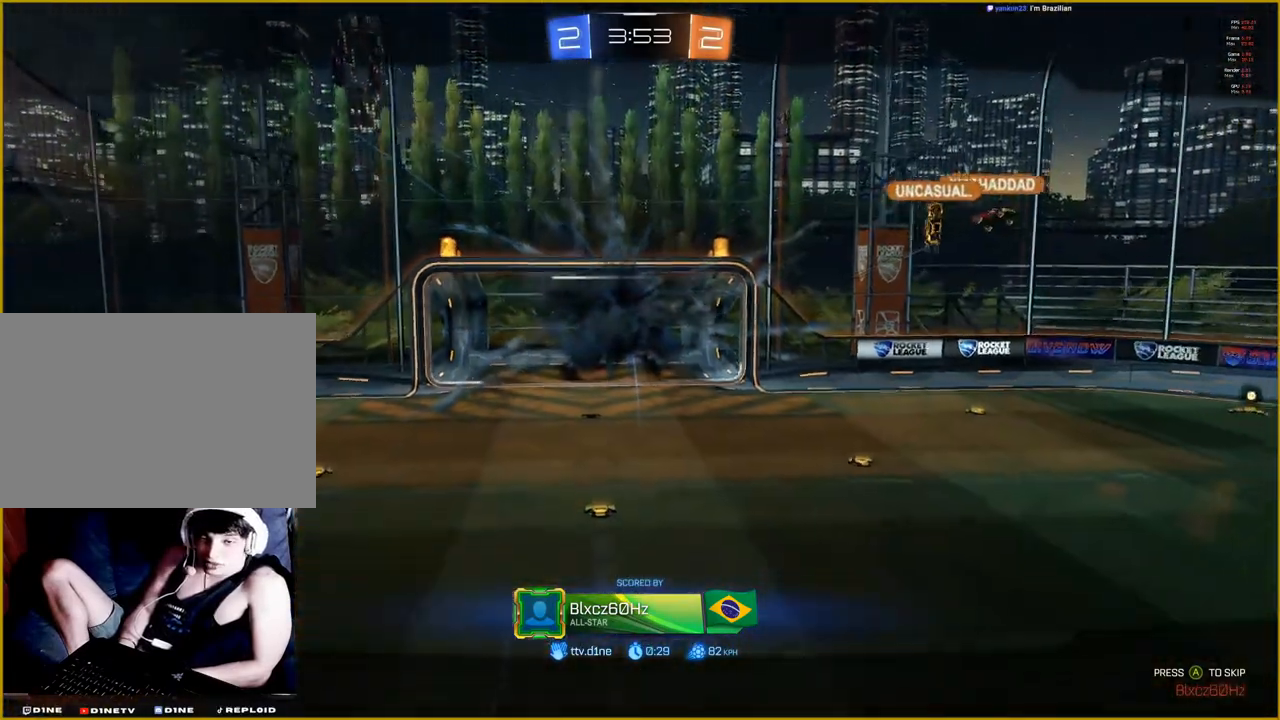
{"buttons": [], "left_stick": "center", "right_stick": "center", "events": []}
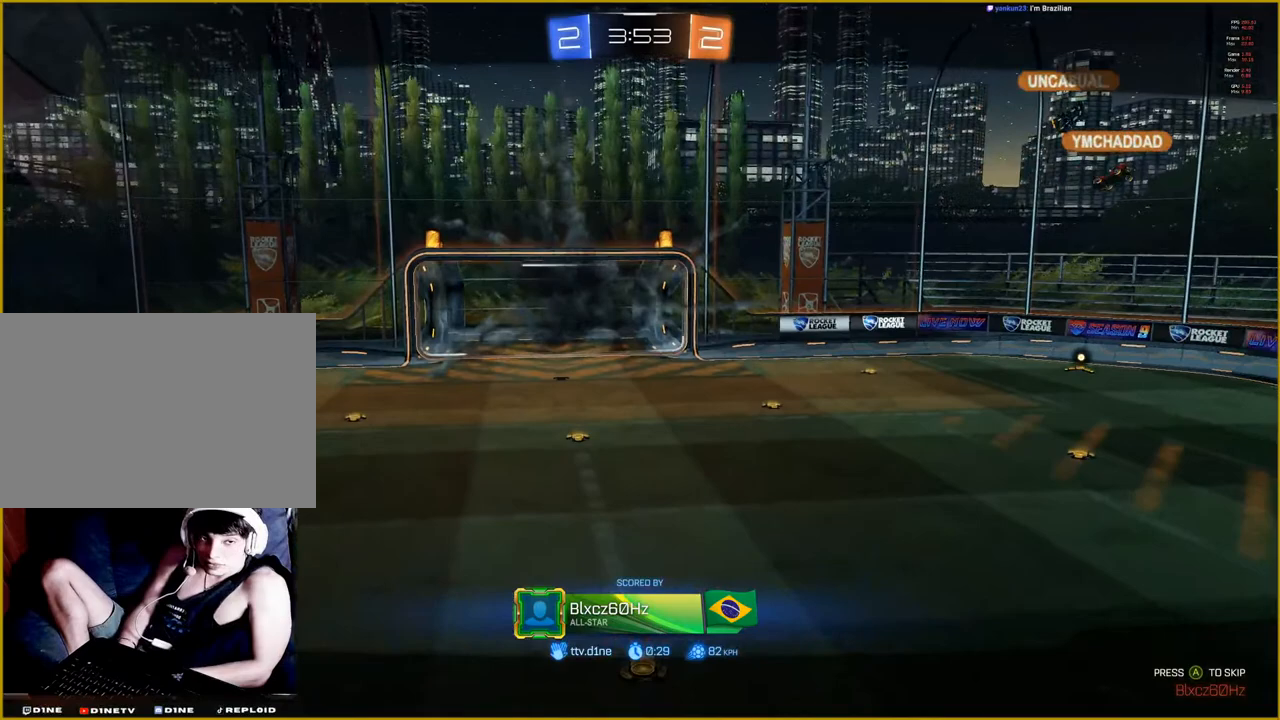
{"buttons": ["R2"], "left_stick": "center", "right_stick": "center", "events": [[283, "R2", "down"]]}
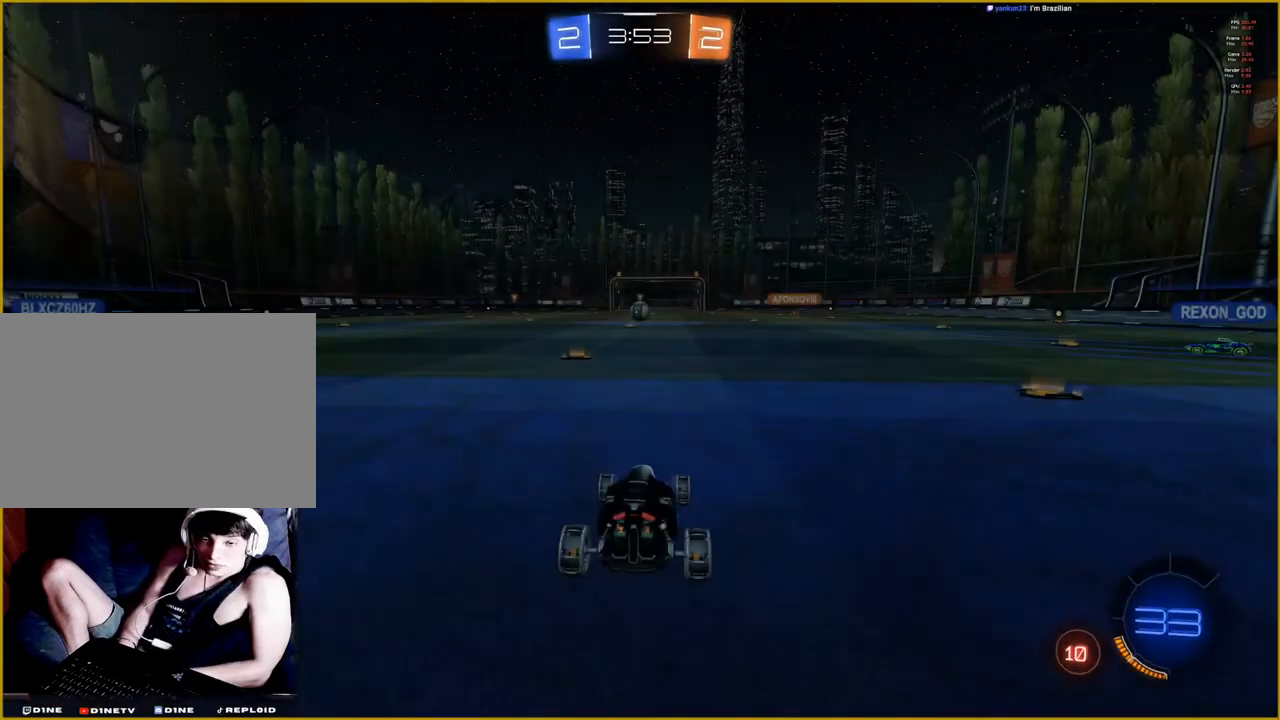
{"buttons": [], "left_stick": "center", "right_stick": "center", "events": [[267, "R2", "up"]]}
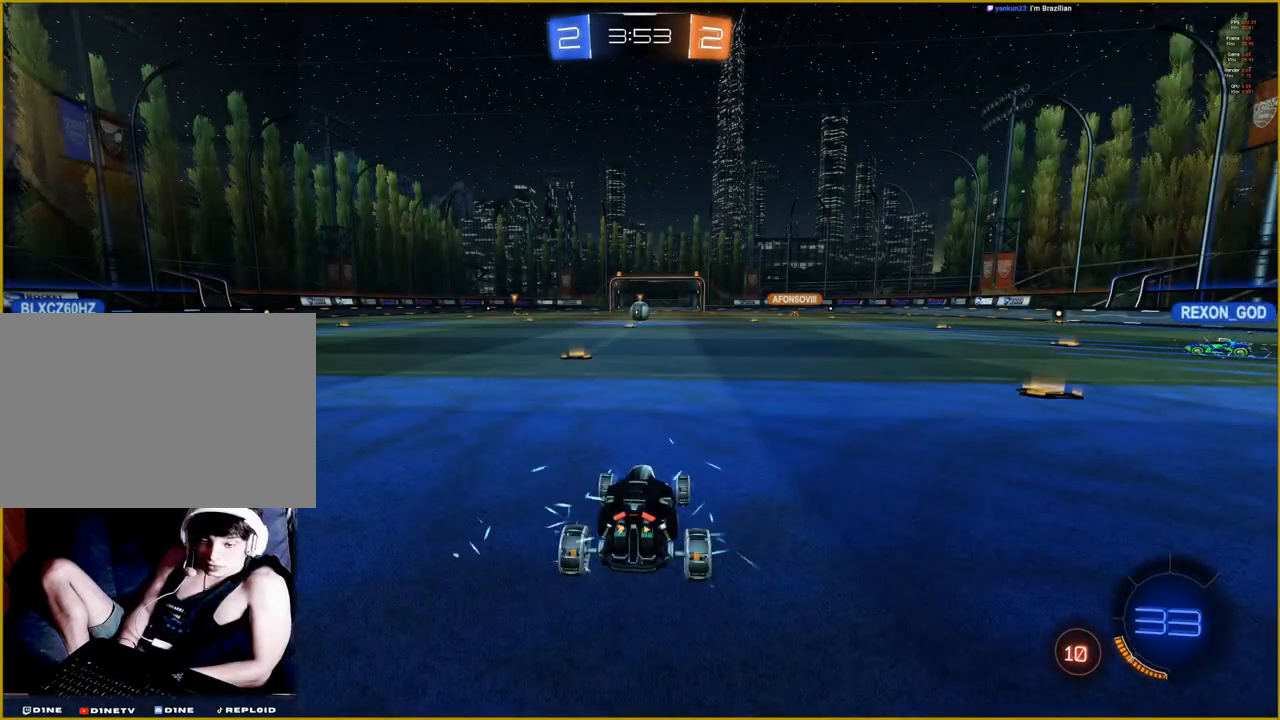
{"buttons": ["R2"], "left_stick": "center", "right_stick": "center", "events": [[67, "R2", "down"]]}
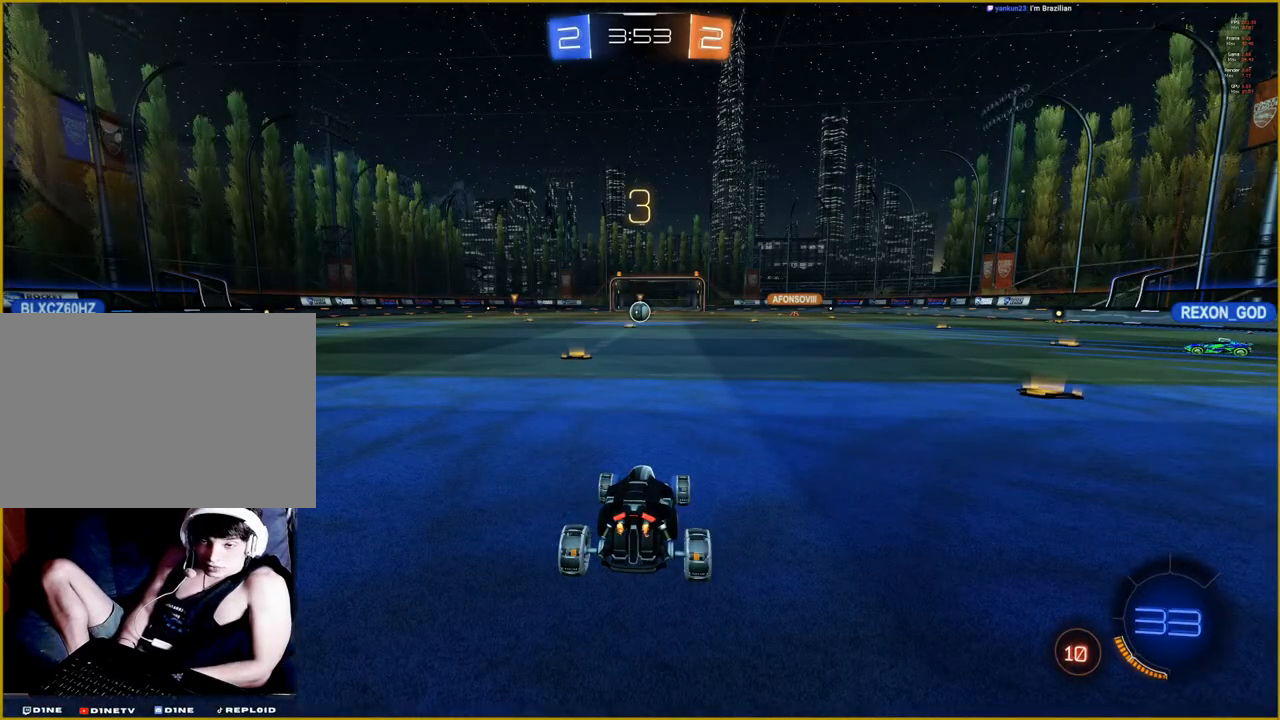
{"buttons": ["R2"], "left_stick": "center", "right_stick": "center", "events": []}
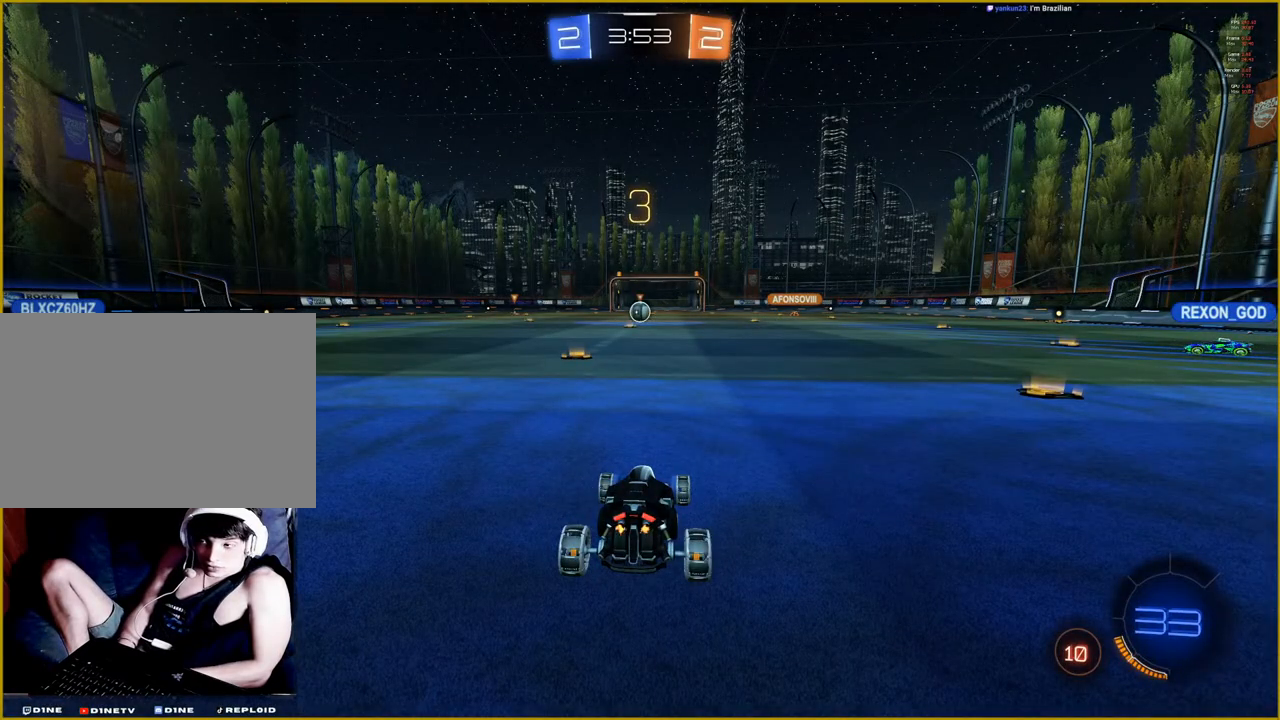
{"buttons": ["R2"], "left_stick": "center", "right_stick": "center", "events": []}
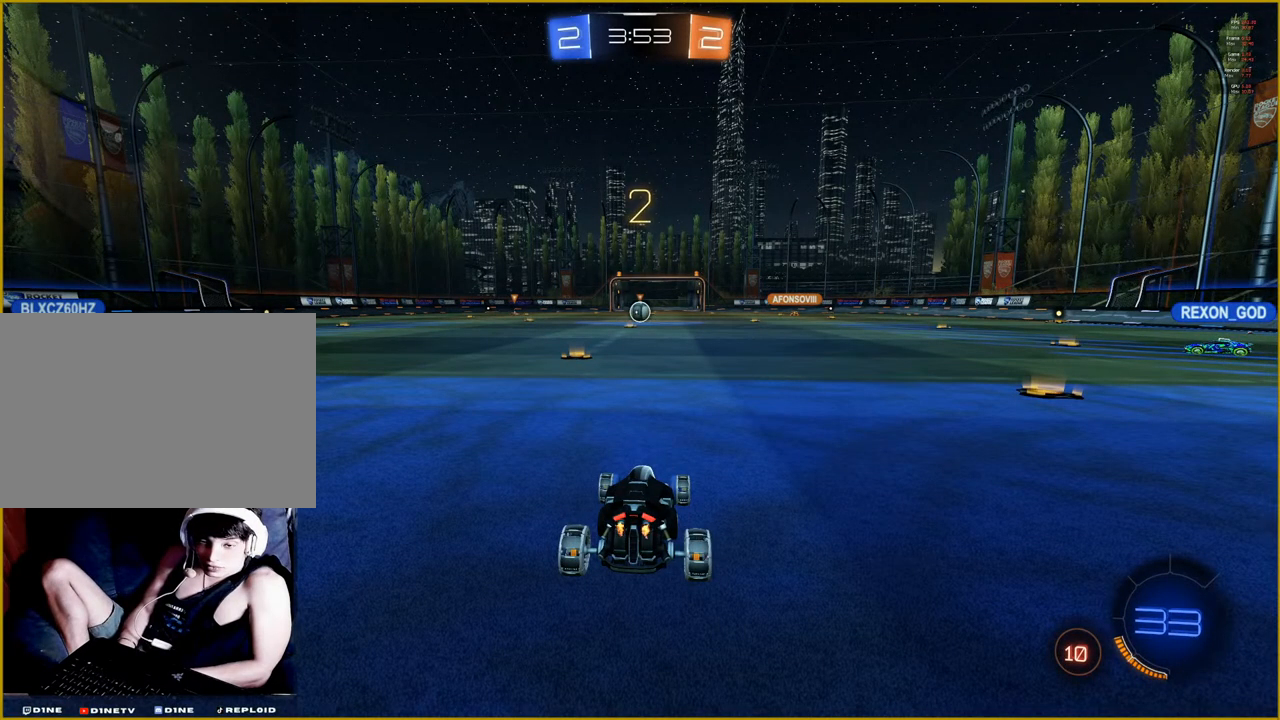
{"buttons": ["R2"], "left_stick": "center", "right_stick": "center", "events": []}
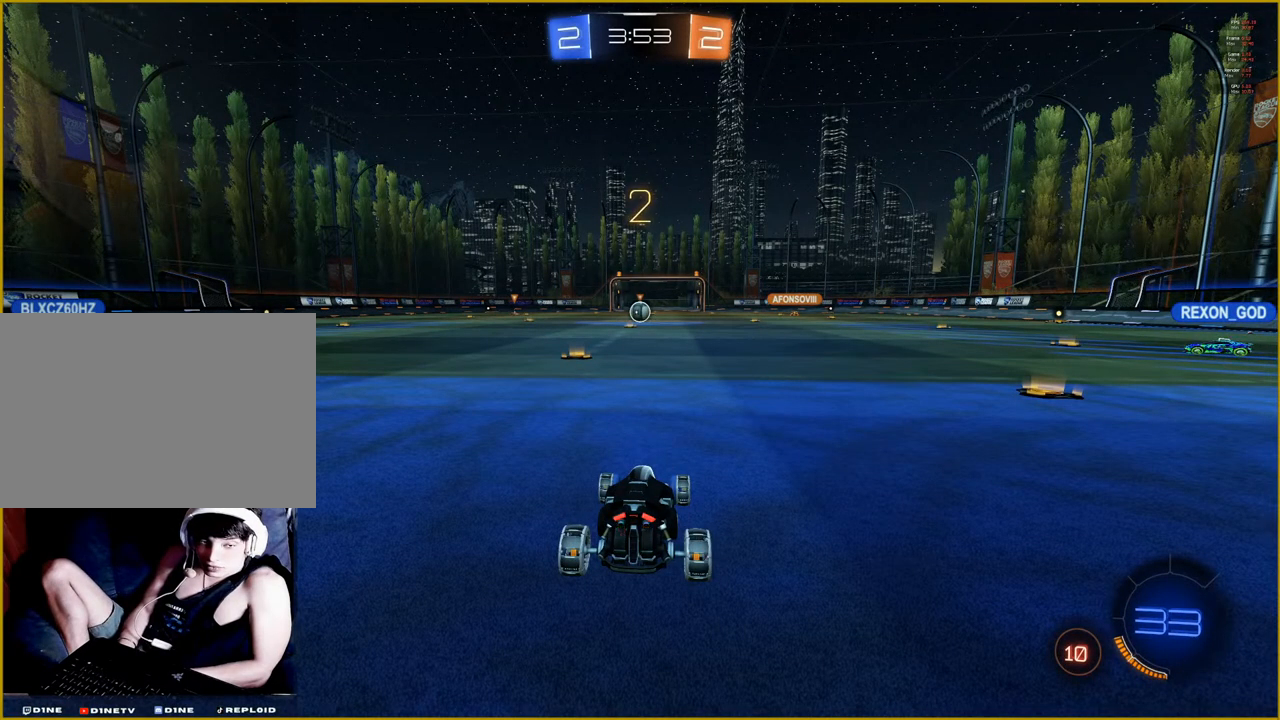
{"buttons": ["R2"], "left_stick": "center", "right_stick": "center", "events": []}
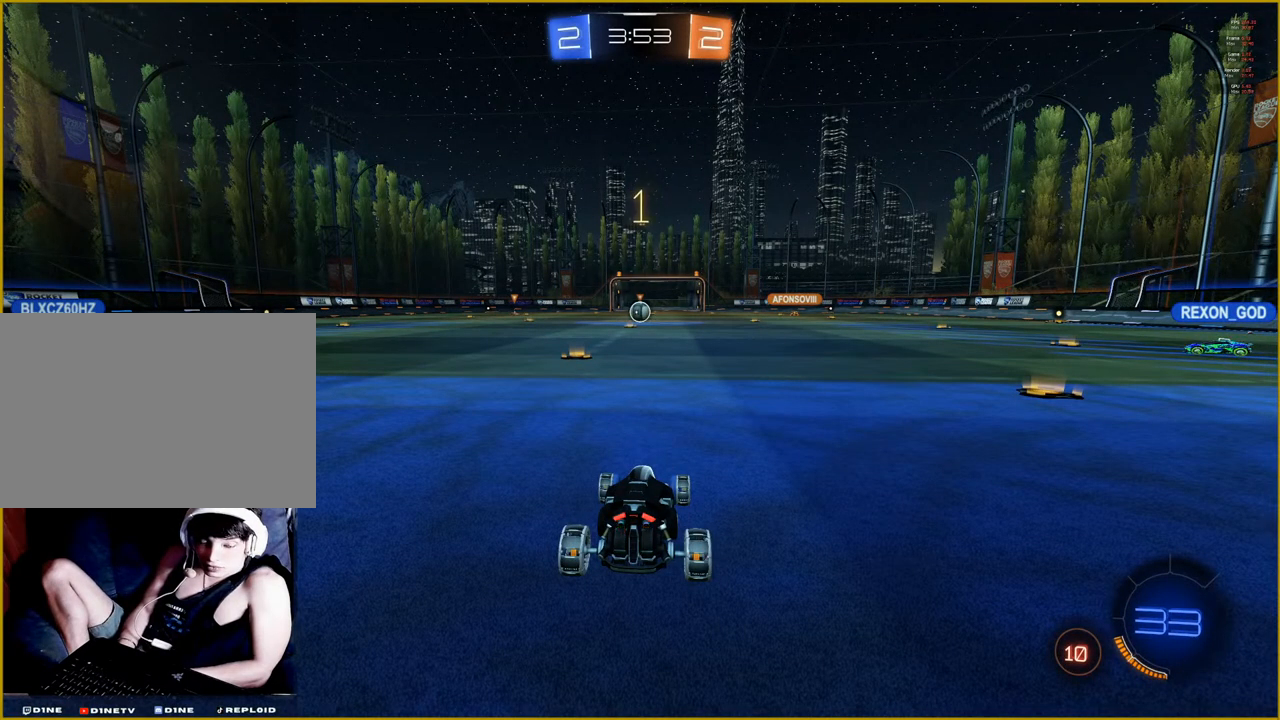
{"buttons": ["R2"], "left_stick": "center", "right_stick": "center", "events": []}
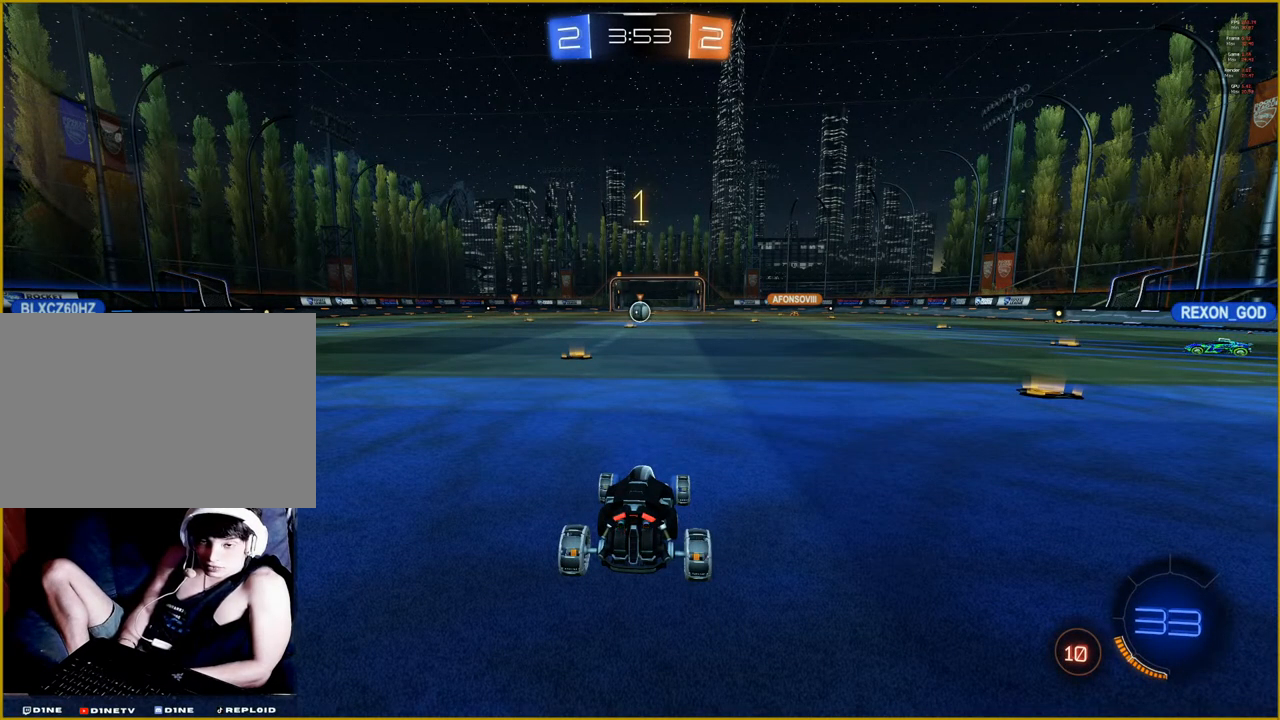
{"buttons": ["R2"], "left_stick": "center", "right_stick": "center", "events": [[267, "left_stick", "left"], [450, "left_stick", "center"]]}
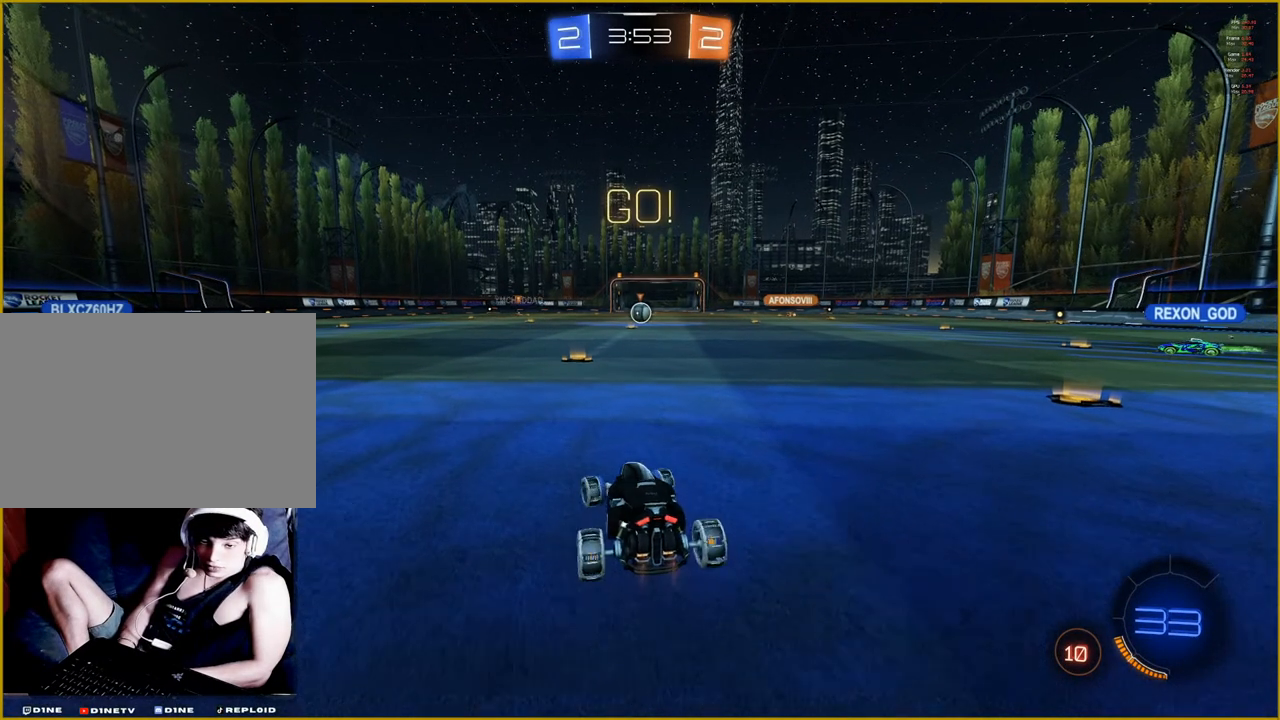
{"buttons": ["R2"], "left_stick": "center", "right_stick": "center", "events": []}
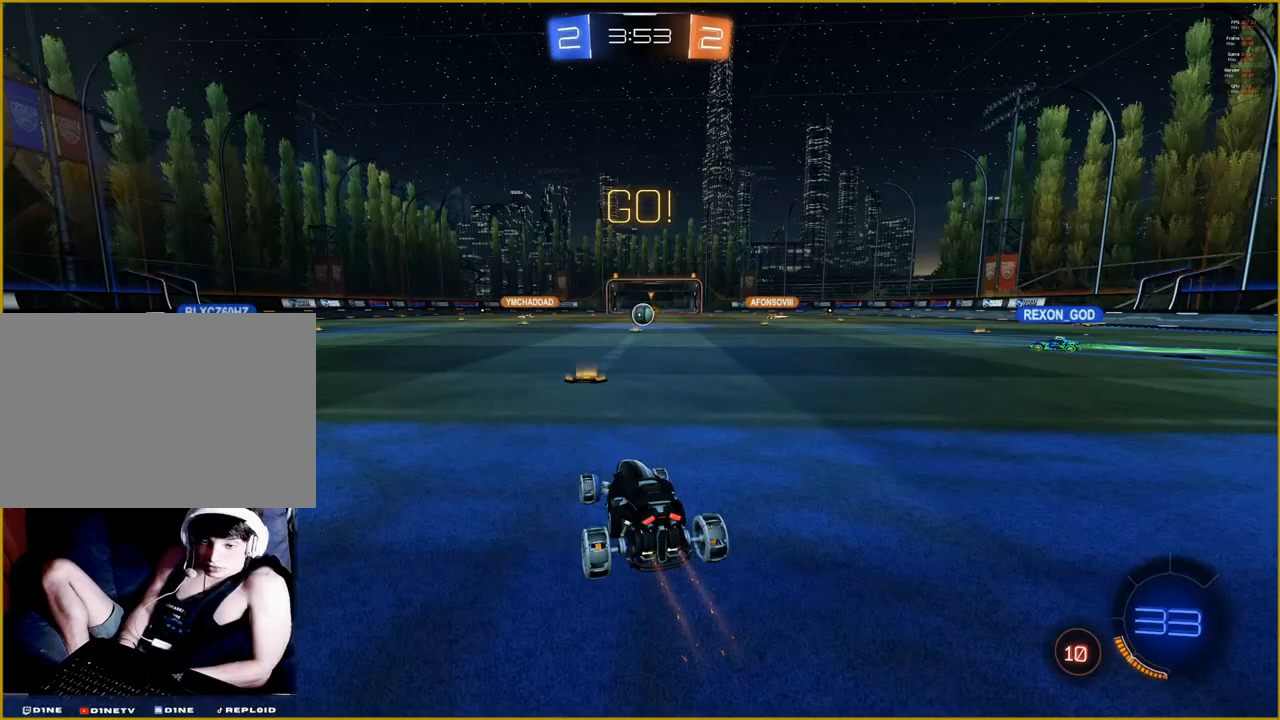
{"buttons": ["R2"], "left_stick": "center", "right_stick": "center", "events": [[133, "left_stick", "right"], [283, "left_stick", "center"]]}
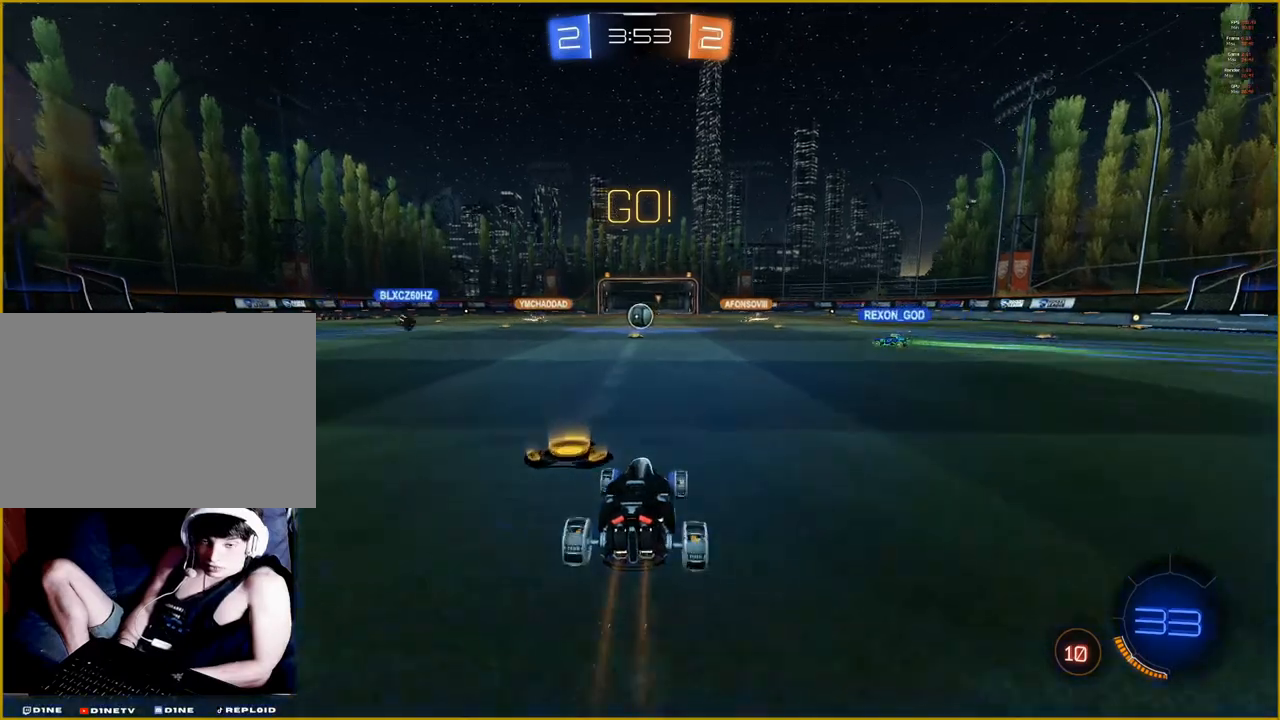
{"buttons": ["R2"], "left_stick": "center", "right_stick": "center", "events": [[33, "left_stick", "left"], [133, "left_stick", "center"], [250, "left_stick", "right"], [417, "left_stick", "center"]]}
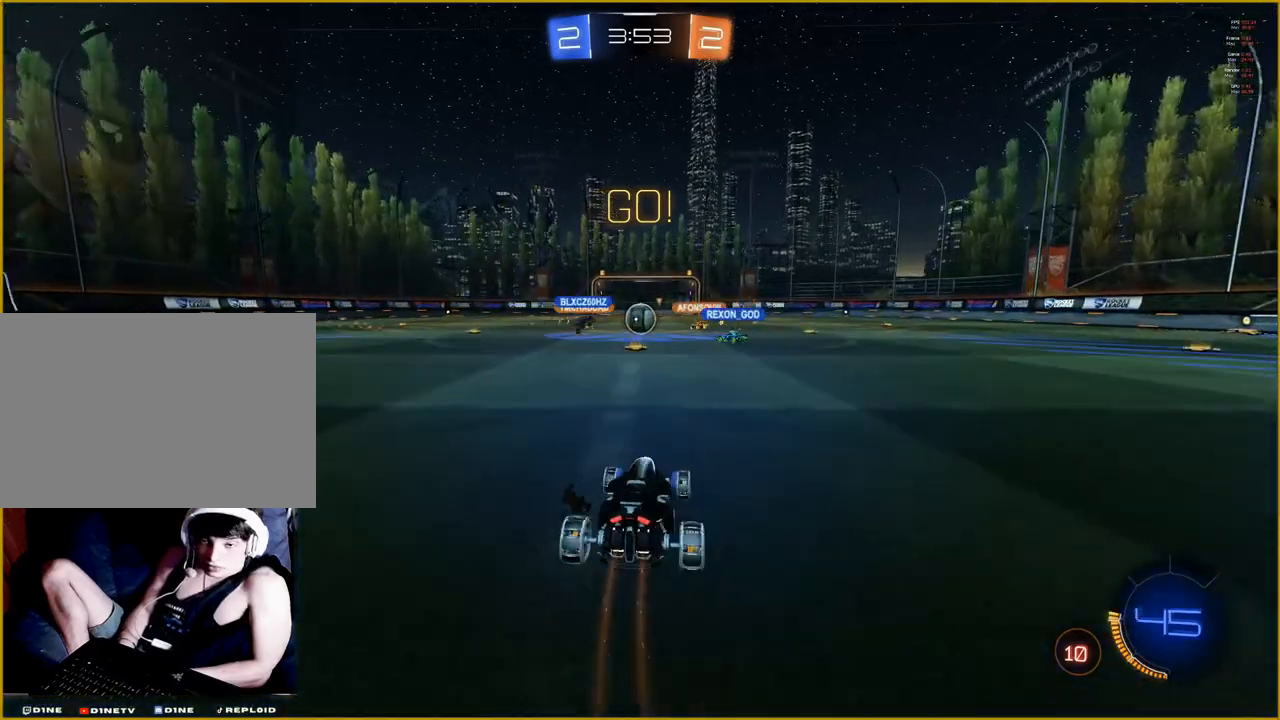
{"buttons": ["R2"], "left_stick": "center", "right_stick": "center", "events": []}
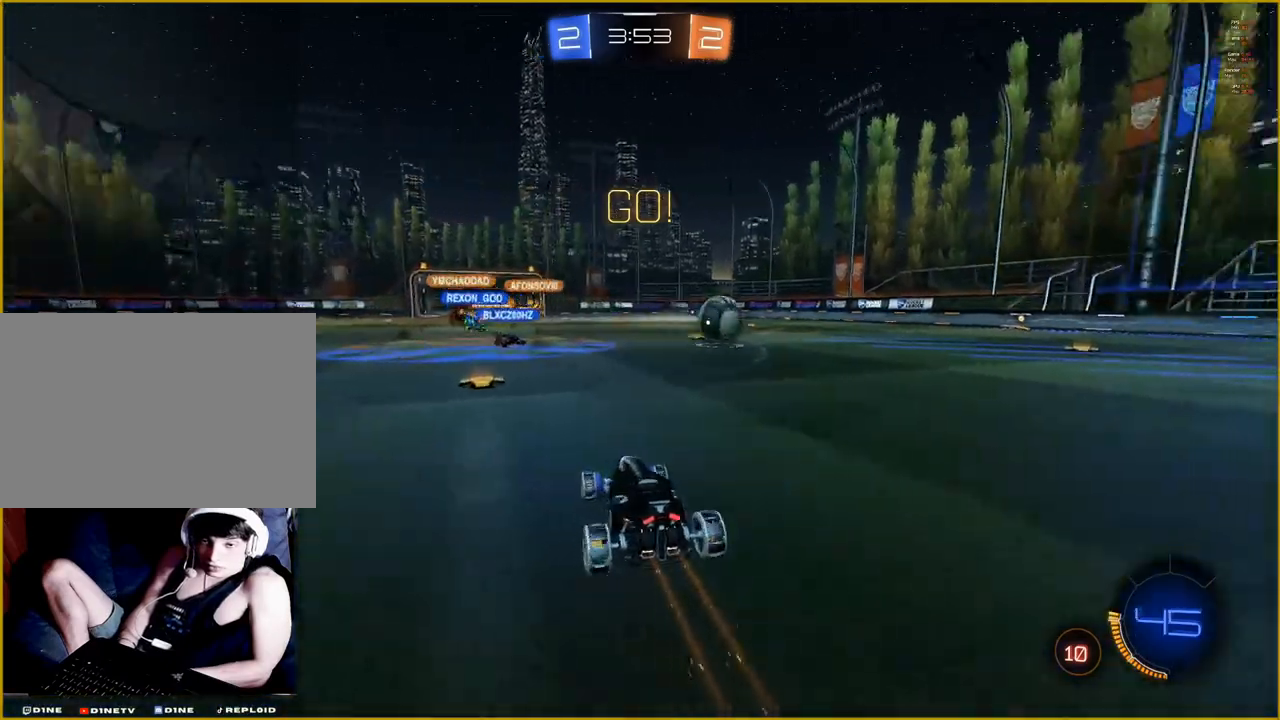
{"buttons": ["R2"], "left_stick": "right", "right_stick": "center", "events": [[50, "left_stick", "right"], [283, "L1", "down"], [400, "L1", "up"]]}
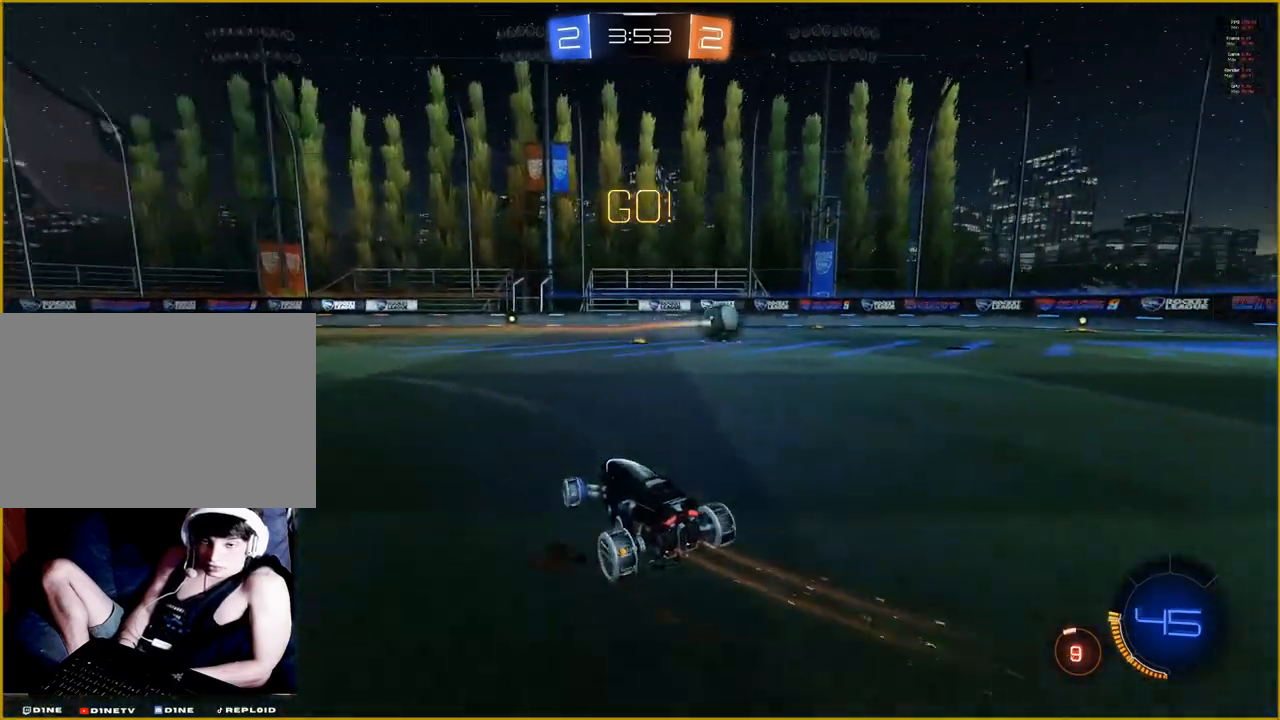
{"buttons": ["R1", "R2"], "left_stick": "right", "right_stick": "center", "events": [[250, "R1", "down"]]}
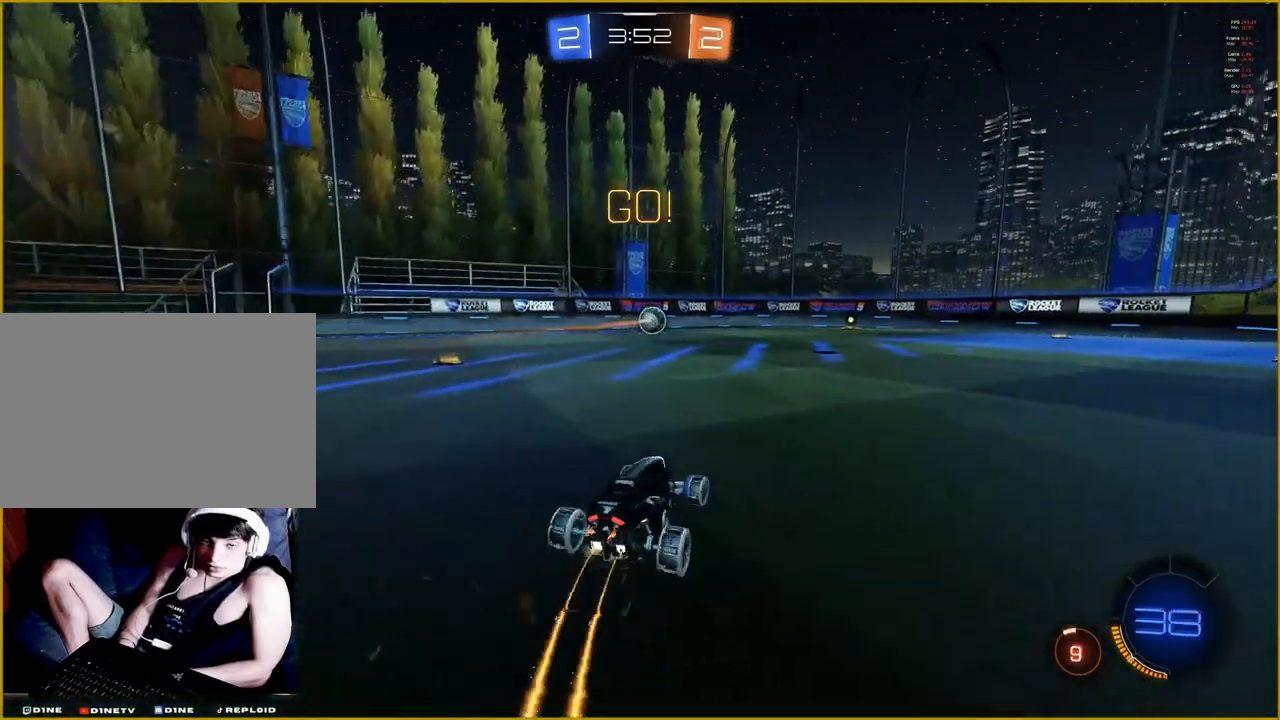
{"buttons": ["R1", "R2"], "left_stick": "center", "right_stick": "right", "events": [[50, "left_stick", "center"], [267, "right_stick", "right"]]}
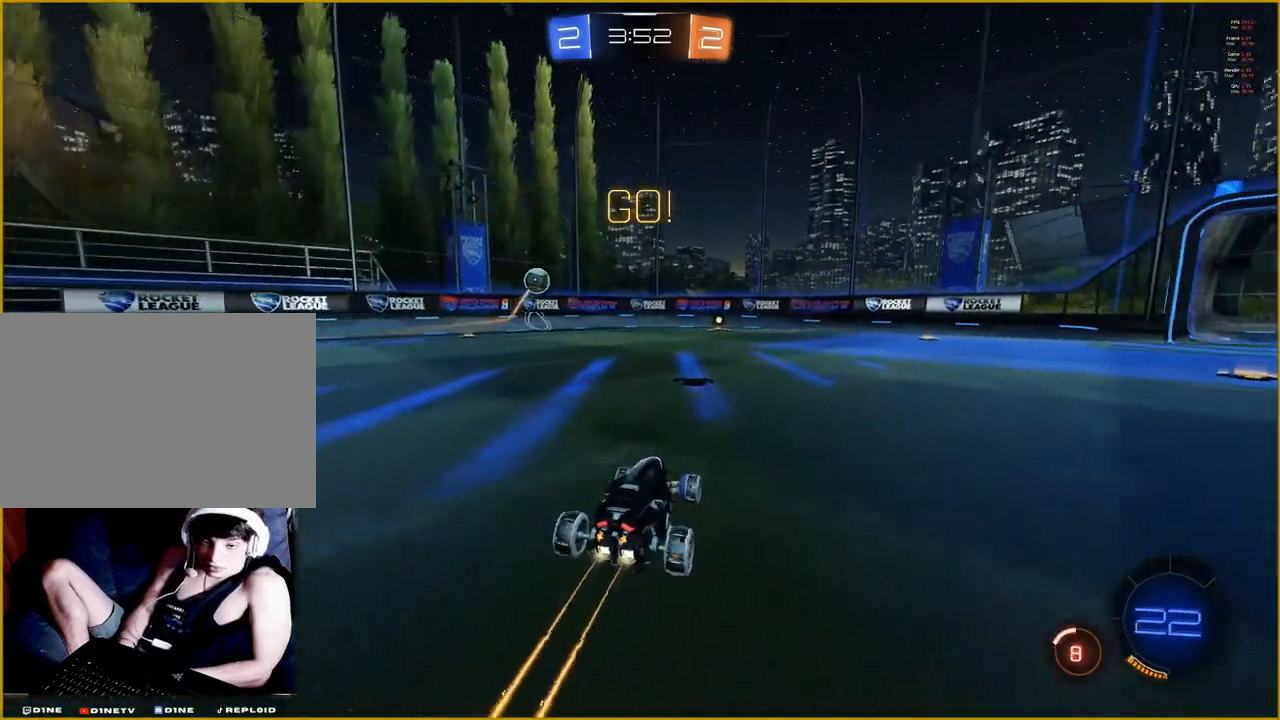
{"buttons": ["R2"], "left_stick": "center", "right_stick": "center", "events": [[233, "left_stick", "left"], [267, "R1", "up"], [383, "left_stick", "center"], [483, "right_stick", "center"]]}
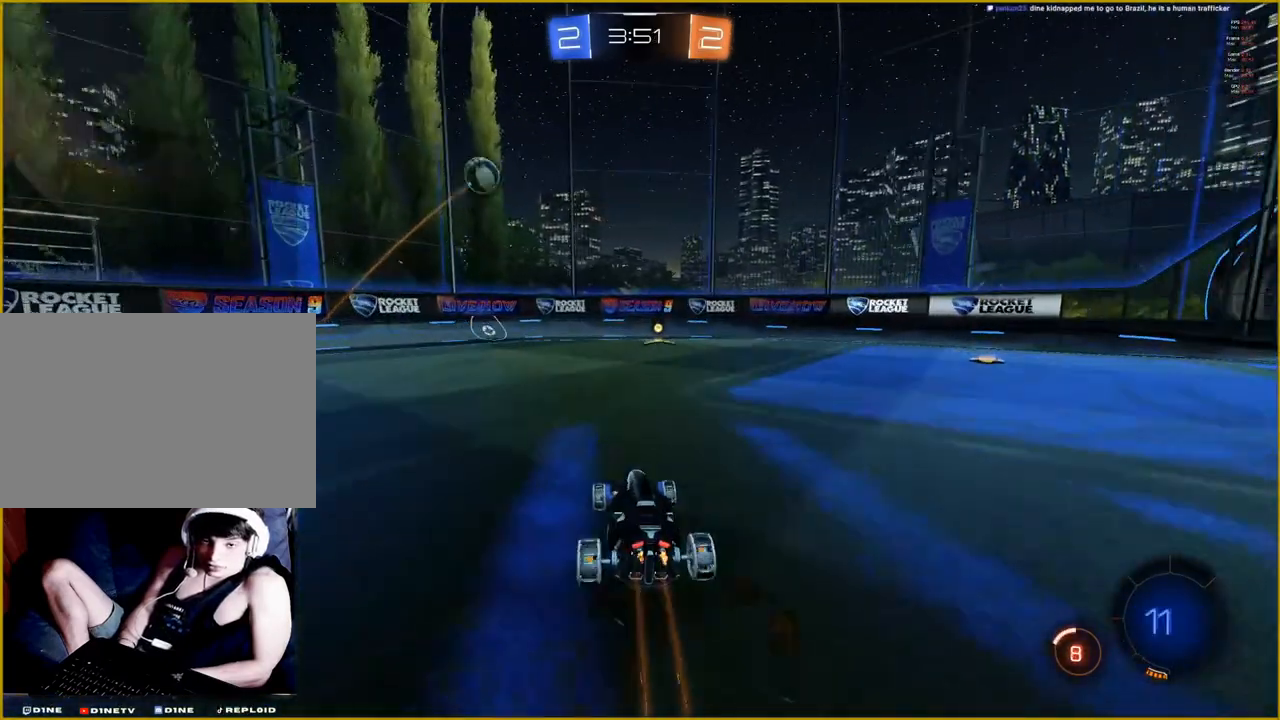
{"buttons": ["R2"], "left_stick": "right", "right_stick": "center", "events": [[300, "left_stick", "right"]]}
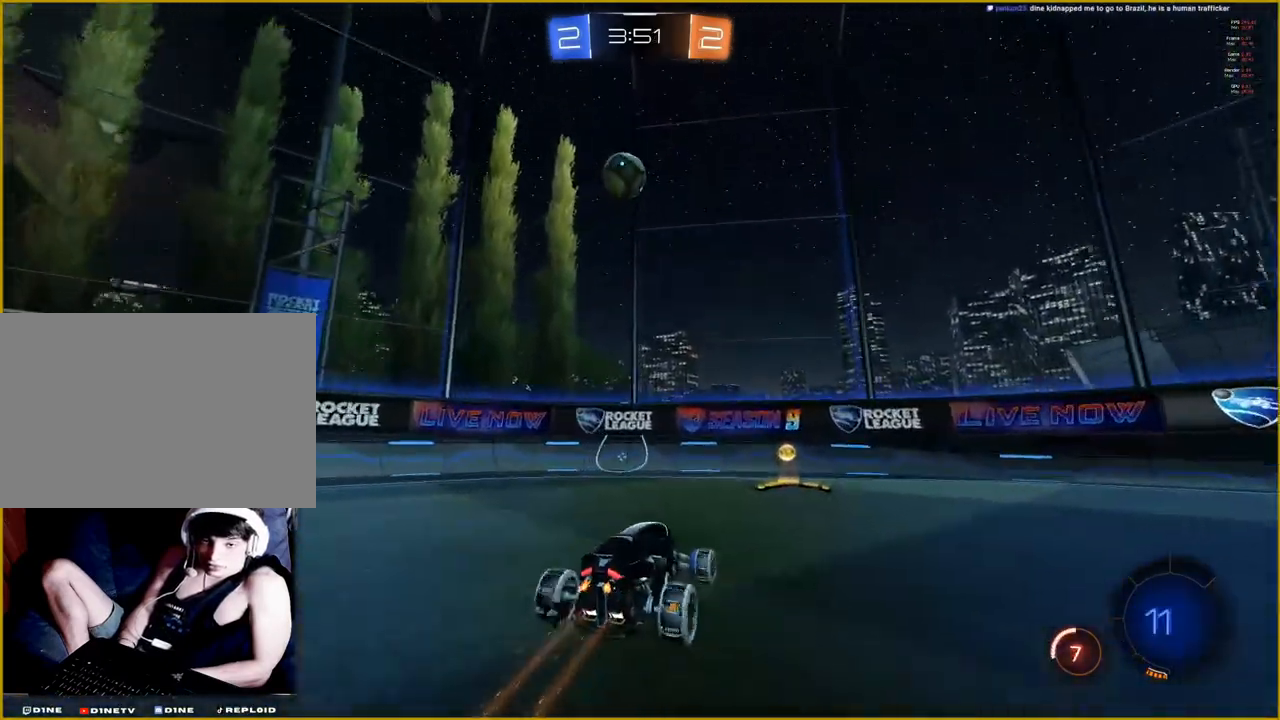
{"buttons": ["R2"], "left_stick": "up-right", "right_stick": "center", "events": [[167, "left_stick", "up-right"]]}
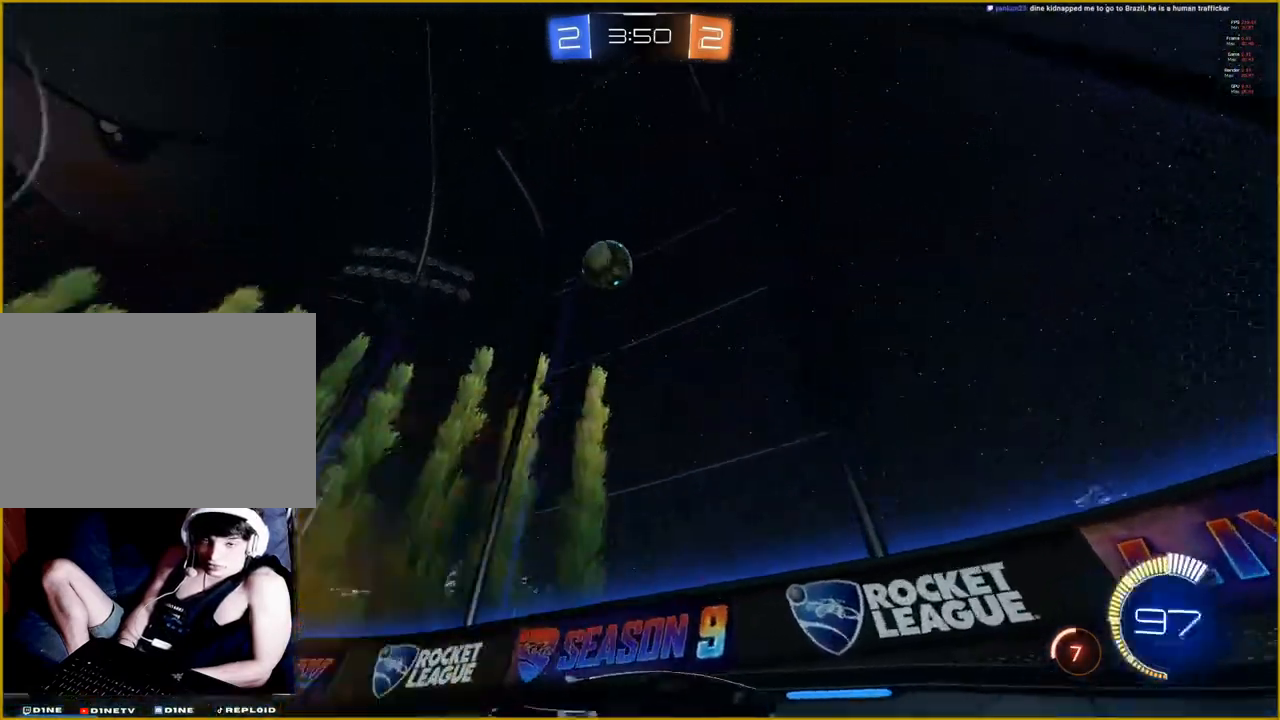
{"buttons": ["R2"], "left_stick": "left", "right_stick": "center", "events": [[67, "left_stick", "center"], [167, "left_stick", "left"]]}
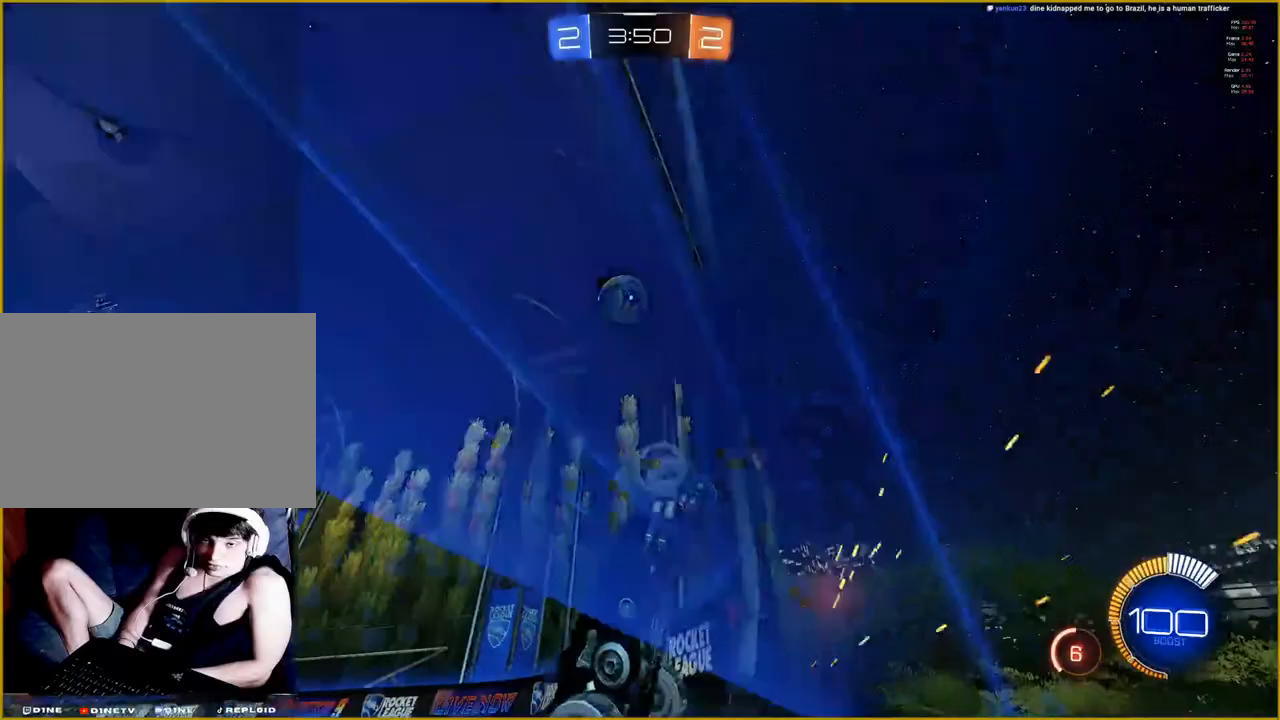
{"buttons": ["R1", "R2"], "left_stick": "left", "right_stick": "center", "events": [[17, "R1", "down"]]}
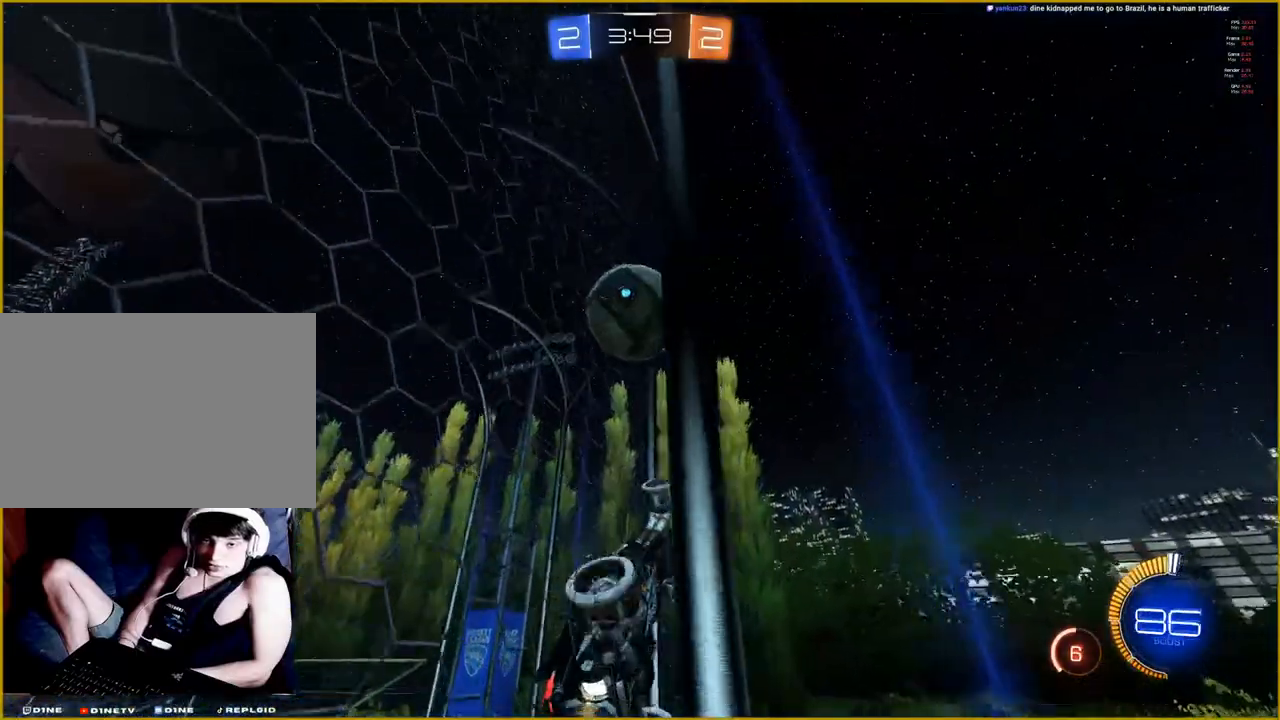
{"buttons": ["R1", "R2"], "left_stick": "right", "right_stick": "center", "events": [[17, "left_stick", "right"]]}